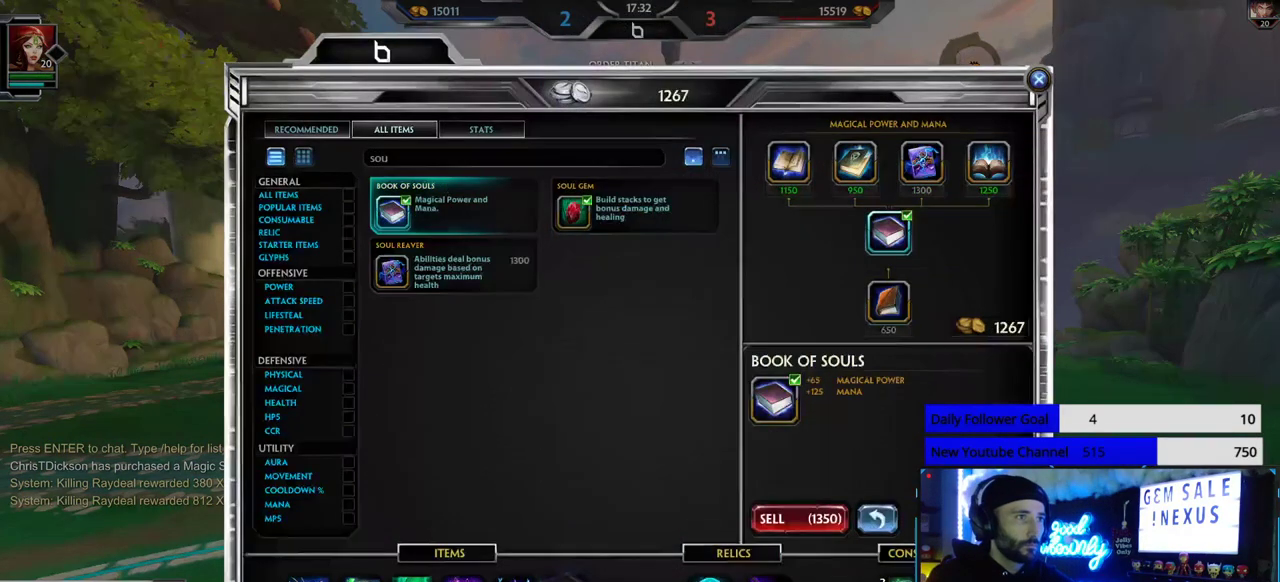
Gameplay with a controller (Xbox layout); each line is a JSON object with the inputs held at the frame after it (dt_ms = milliseconds from this image to that frame). "events" lists button and stick changes between this image and that frame as [ms after this image, input, new state], when the widget could be followed in between. Not read: R2.
{"dt_ms": 500, "buttons": [], "left_stick": "up", "right_stick": "down-left", "events": [[500, "left_stick", "up"], [500, "right_stick", "down-left"]]}
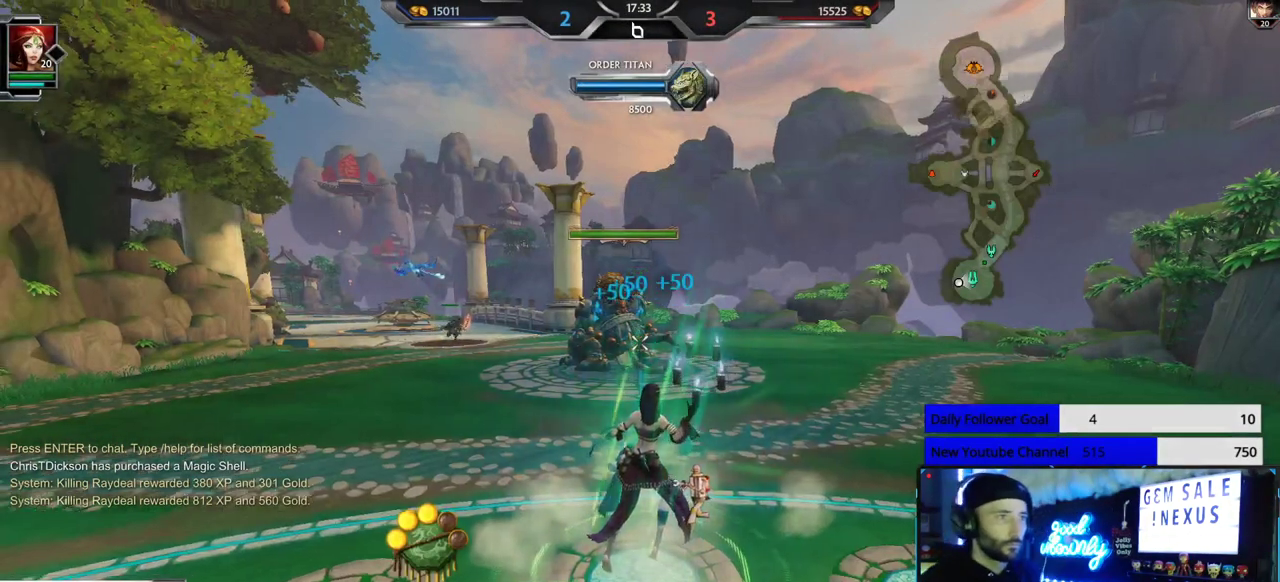
{"dt_ms": 500, "buttons": [], "left_stick": "up", "right_stick": "center", "events": [[117, "right_stick", "center"]]}
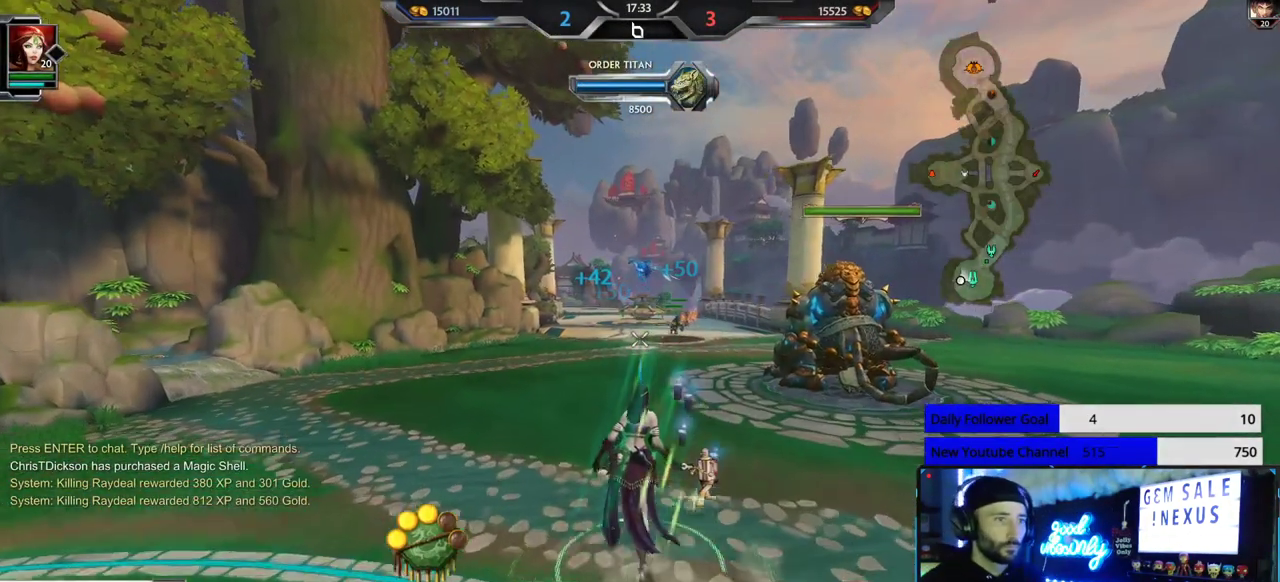
{"dt_ms": 500, "buttons": [], "left_stick": "up", "right_stick": "center", "events": []}
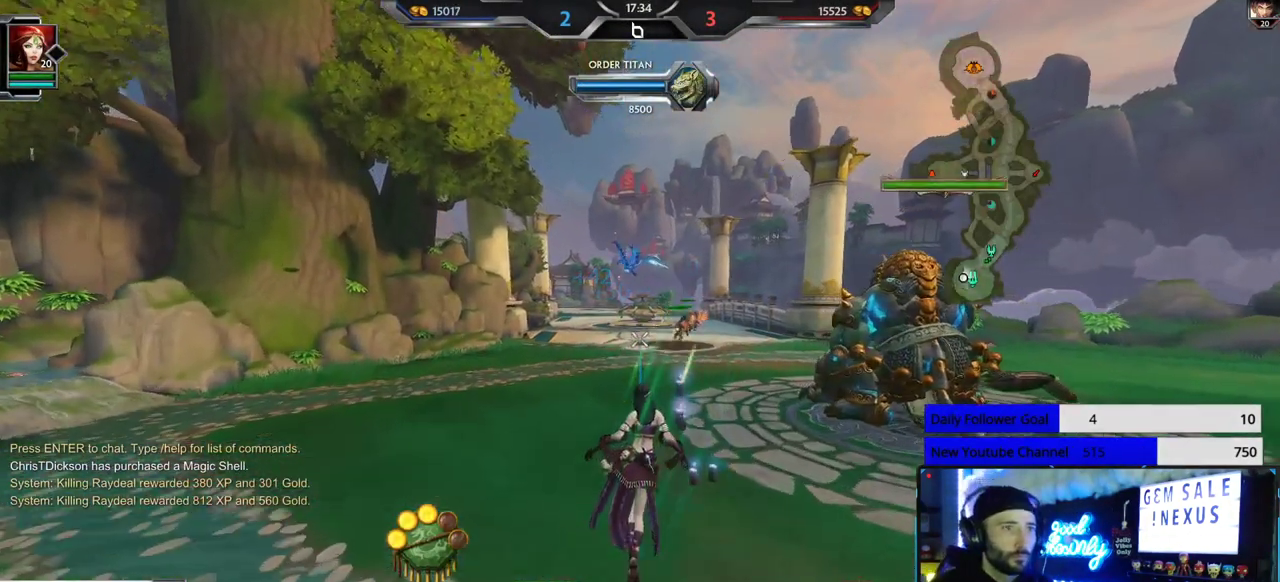
{"dt_ms": 500, "buttons": [], "left_stick": "up", "right_stick": "center", "events": []}
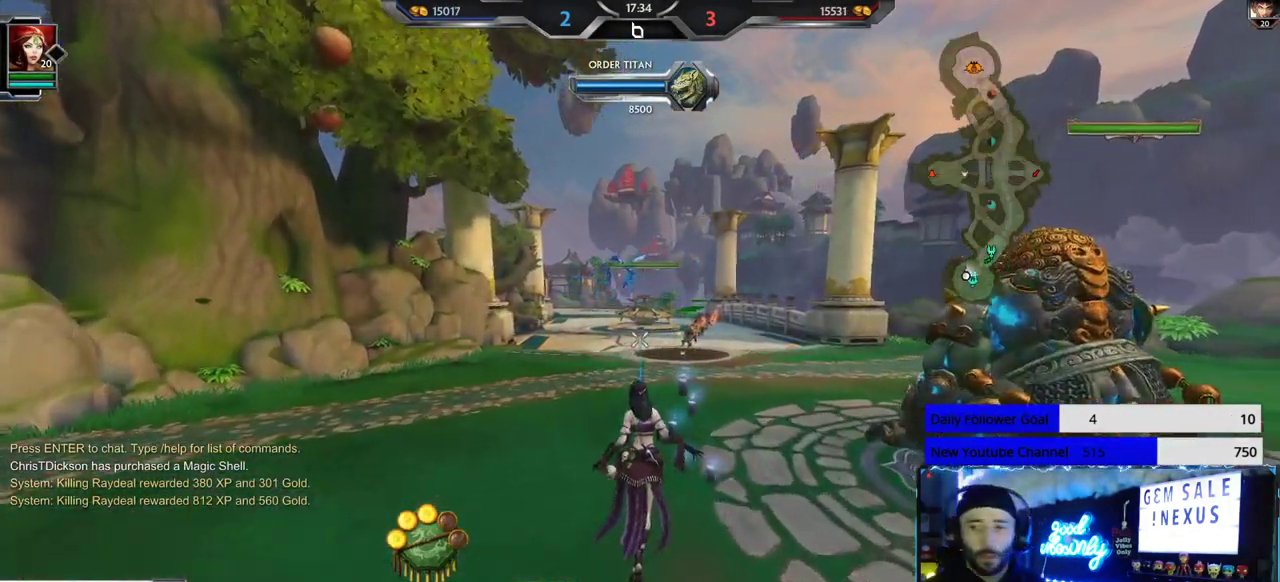
{"dt_ms": 500, "buttons": [], "left_stick": "up", "right_stick": "center", "events": []}
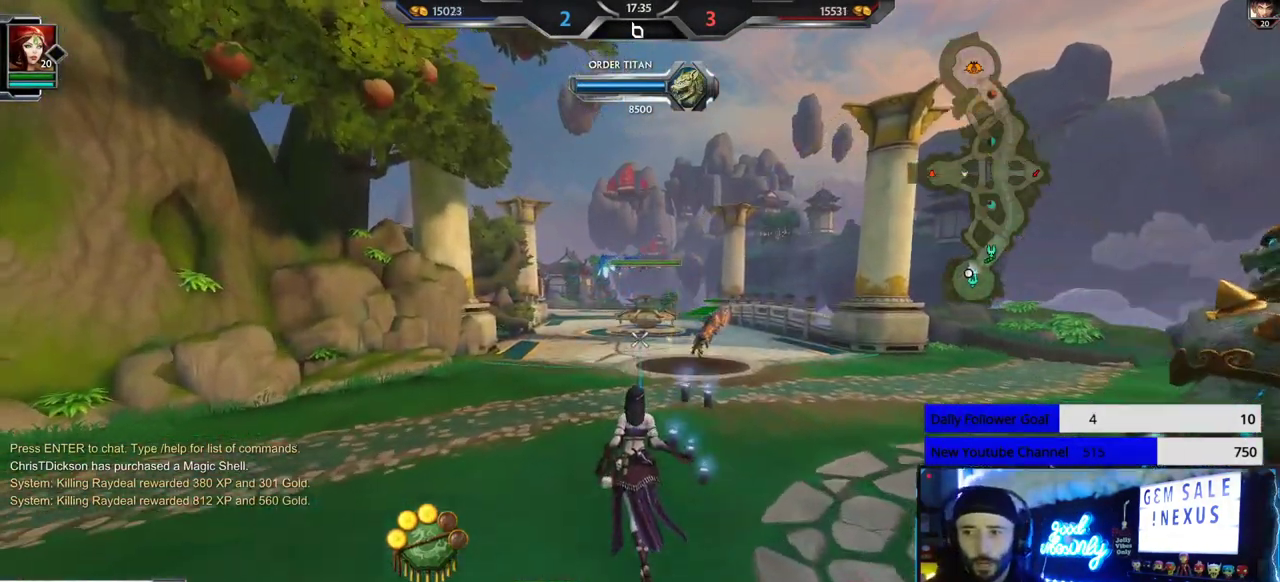
{"dt_ms": 500, "buttons": [], "left_stick": "up", "right_stick": "center", "events": []}
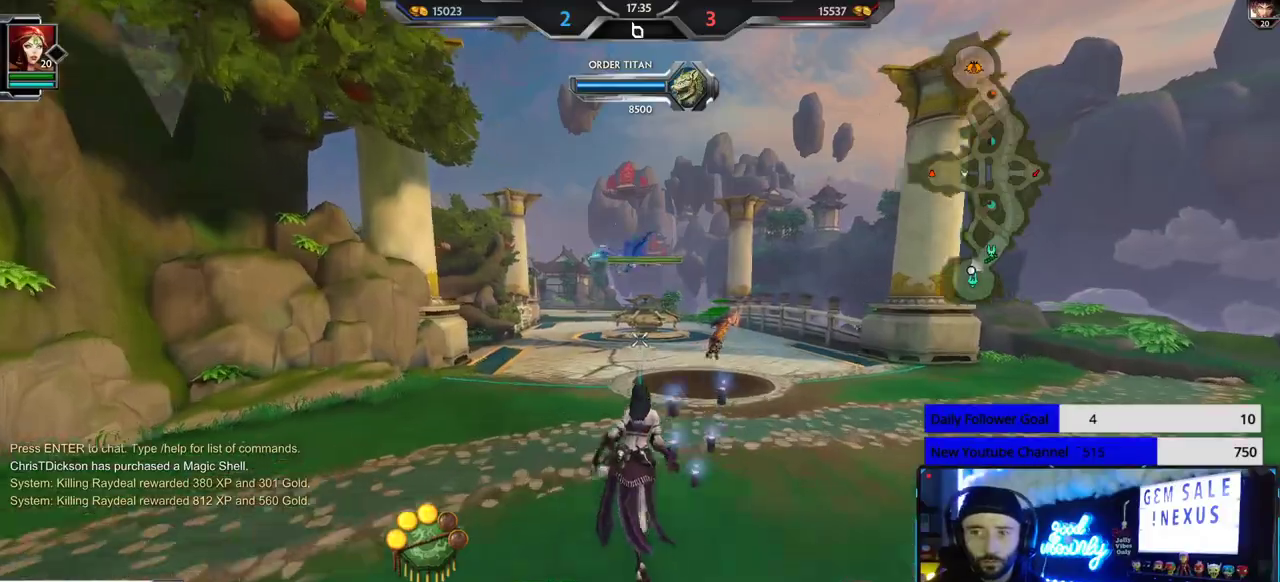
{"dt_ms": 500, "buttons": [], "left_stick": "up", "right_stick": "center", "events": []}
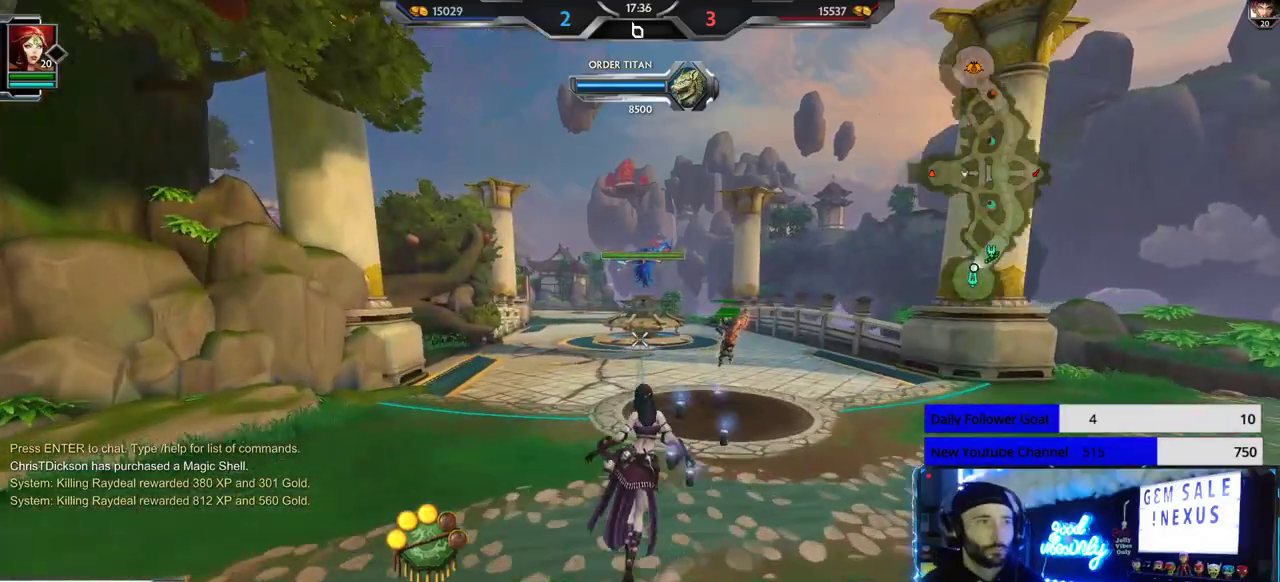
{"dt_ms": 1000, "buttons": [], "left_stick": "up", "right_stick": "center", "events": [[533, "right_stick", "left"], [633, "right_stick", "center"]]}
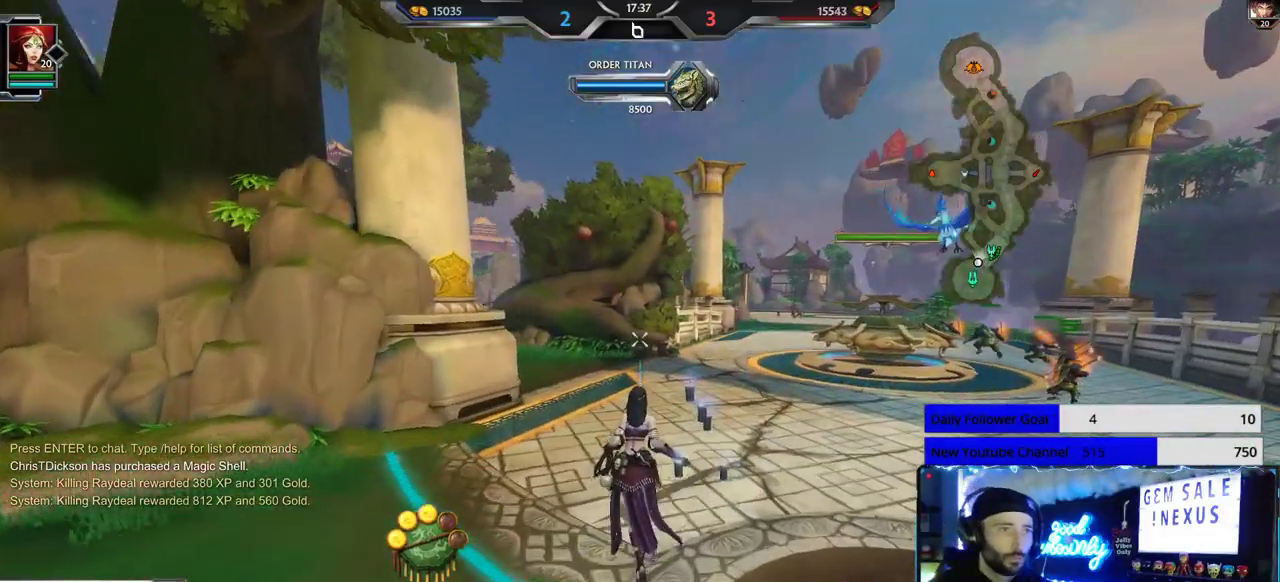
{"dt_ms": 500, "buttons": [], "left_stick": "up", "right_stick": "center", "events": [[133, "right_stick", "right"], [200, "right_stick", "center"]]}
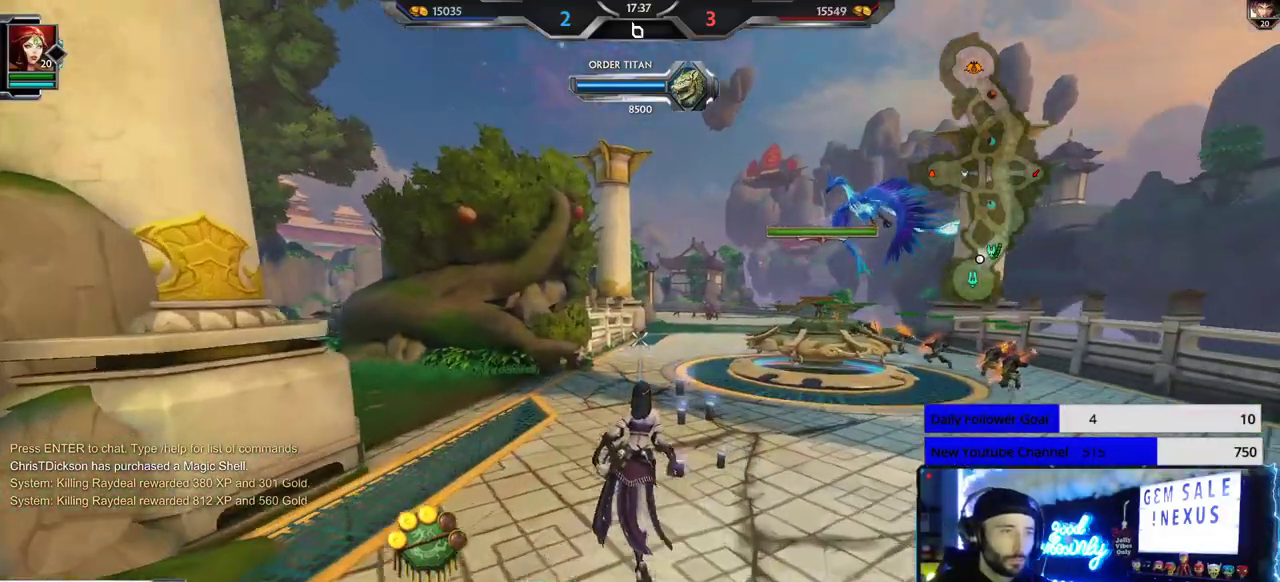
{"dt_ms": 500, "buttons": [], "left_stick": "up", "right_stick": "center", "events": []}
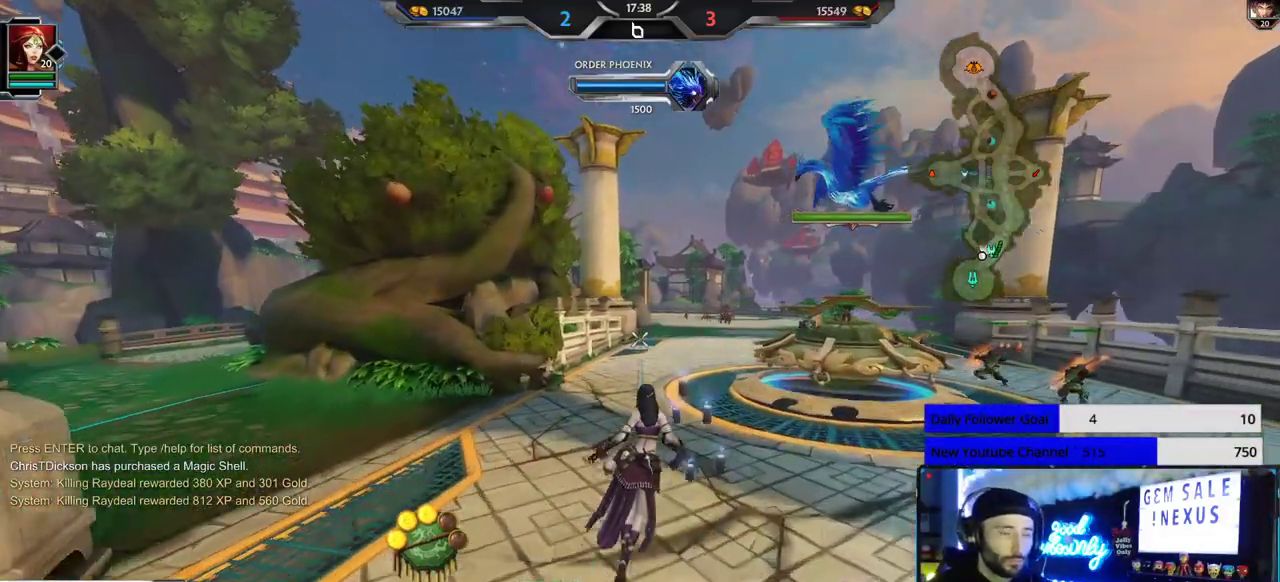
{"dt_ms": 500, "buttons": ["SELECT"], "left_stick": "up", "right_stick": "center", "events": [[67, "SELECT", "down"], [150, "SELECT", "up"], [250, "SELECT", "down"], [350, "SELECT", "up"], [433, "SELECT", "down"]]}
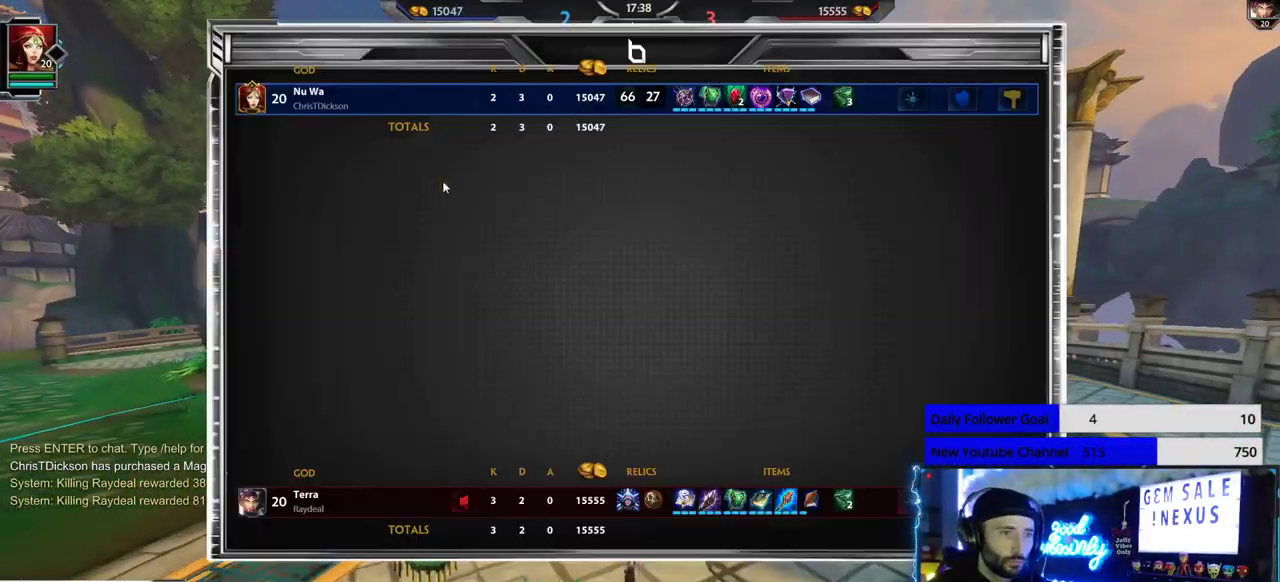
{"dt_ms": 500, "buttons": [], "left_stick": "up", "right_stick": "center", "events": [[67, "SELECT", "up"]]}
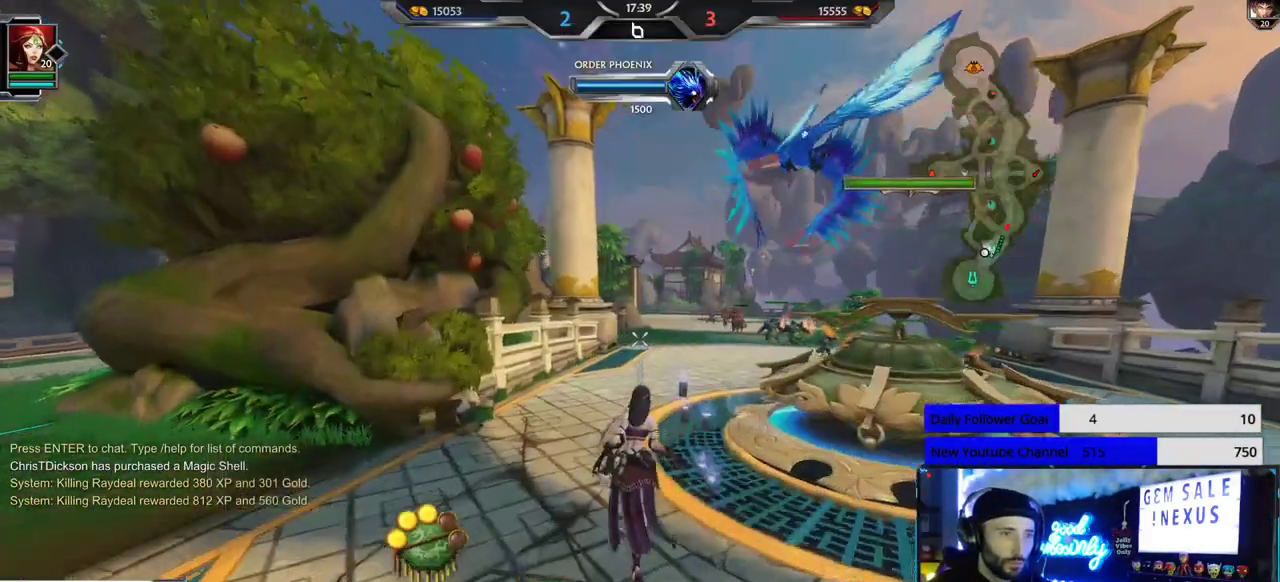
{"dt_ms": 500, "buttons": [], "left_stick": "up", "right_stick": "center", "events": [[100, "right_stick", "right"], [267, "right_stick", "center"]]}
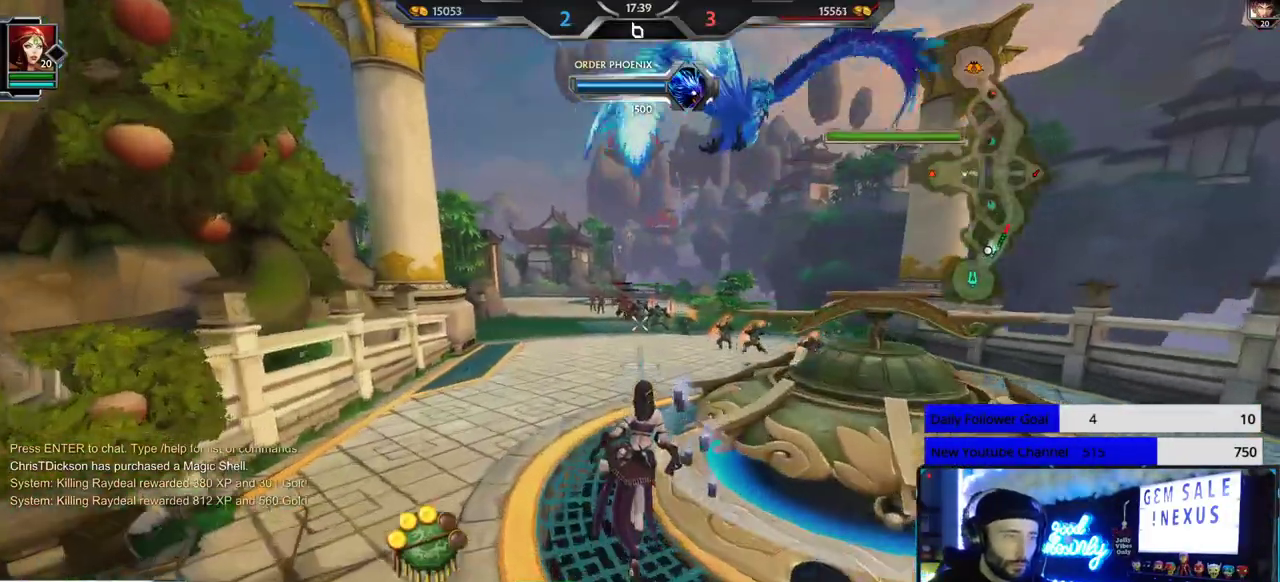
{"dt_ms": 500, "buttons": [], "left_stick": "up", "right_stick": "center", "events": []}
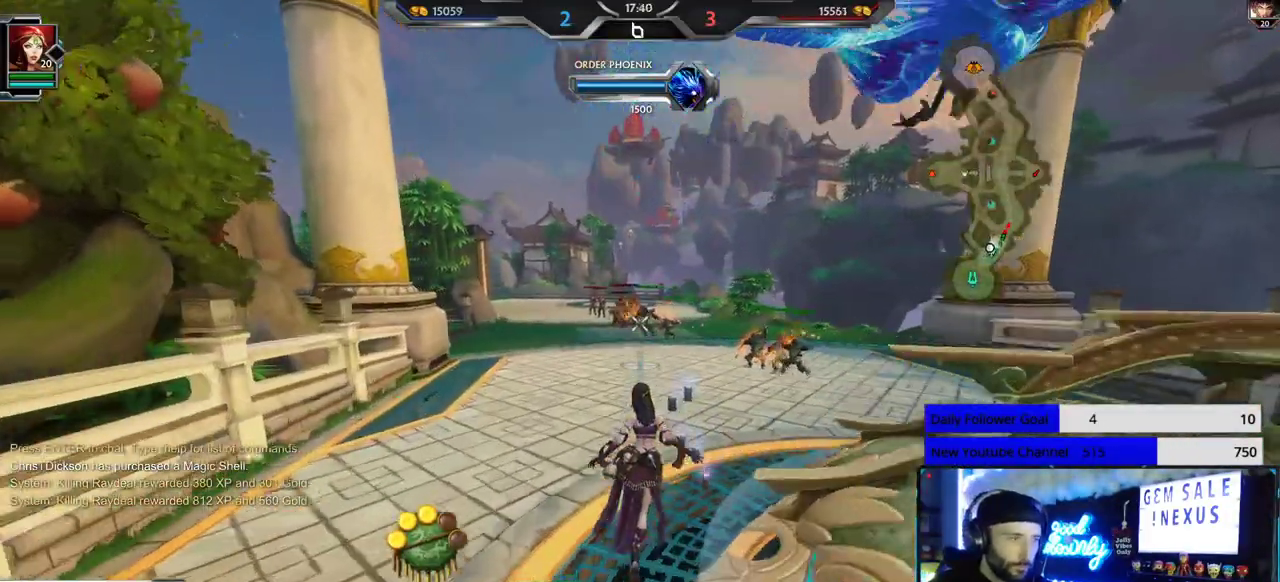
{"dt_ms": 500, "buttons": ["L1"], "left_stick": "center", "right_stick": "center", "events": [[200, "L2", "down"], [317, "L2", "up"], [367, "left_stick", "center"], [467, "L1", "down"]]}
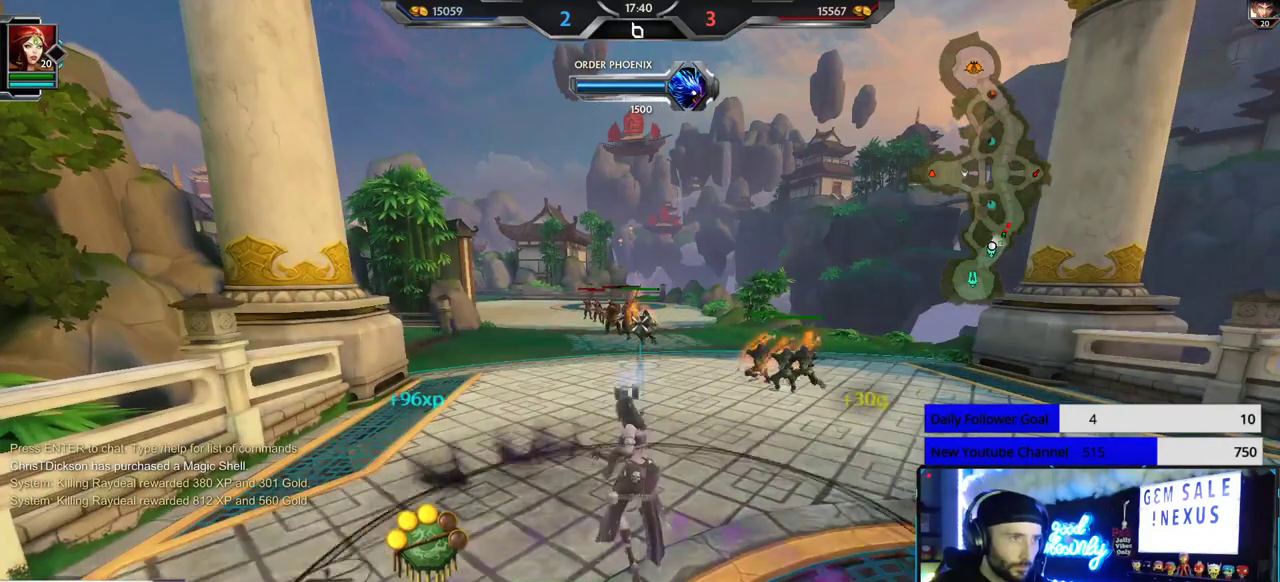
{"dt_ms": 500, "buttons": [], "left_stick": "center", "right_stick": "center", "events": [[50, "L1", "up"], [50, "left_stick", "down"], [133, "L1", "down"], [200, "L1", "up"], [267, "L1", "down"], [350, "L1", "up"], [467, "left_stick", "center"]]}
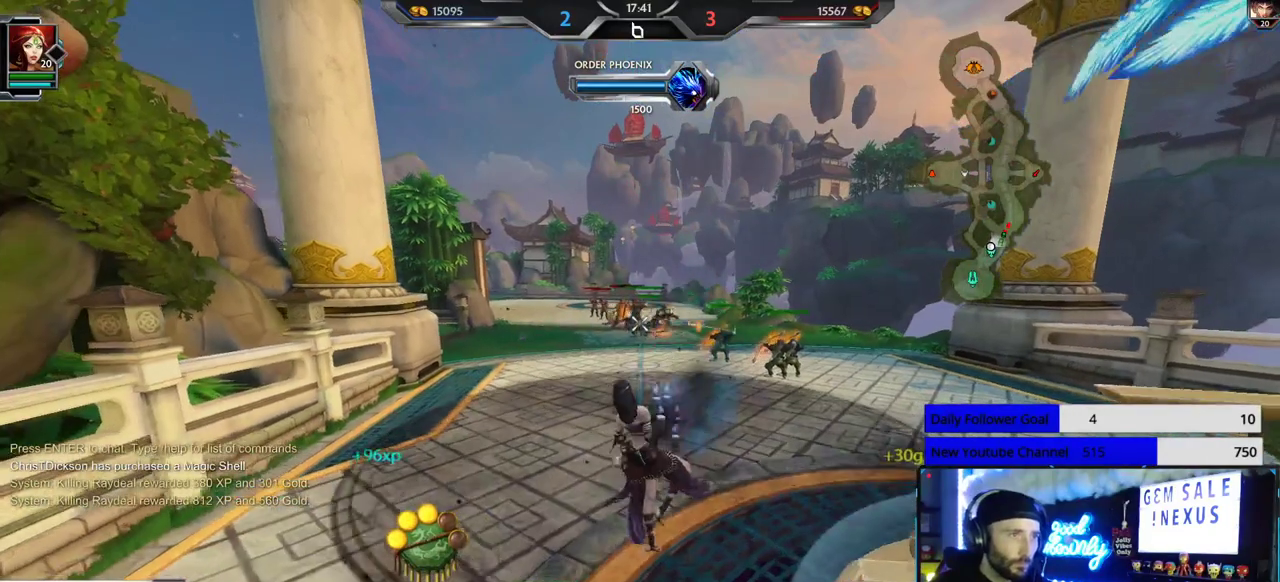
{"dt_ms": 500, "buttons": [], "left_stick": "center", "right_stick": "center", "events": [[100, "DPAD_DOWN", "down"], [150, "DPAD_DOWN", "up"], [233, "DPAD_DOWN", "down"], [317, "DPAD_DOWN", "up"], [383, "DPAD_DOWN", "down"], [467, "DPAD_DOWN", "up"]]}
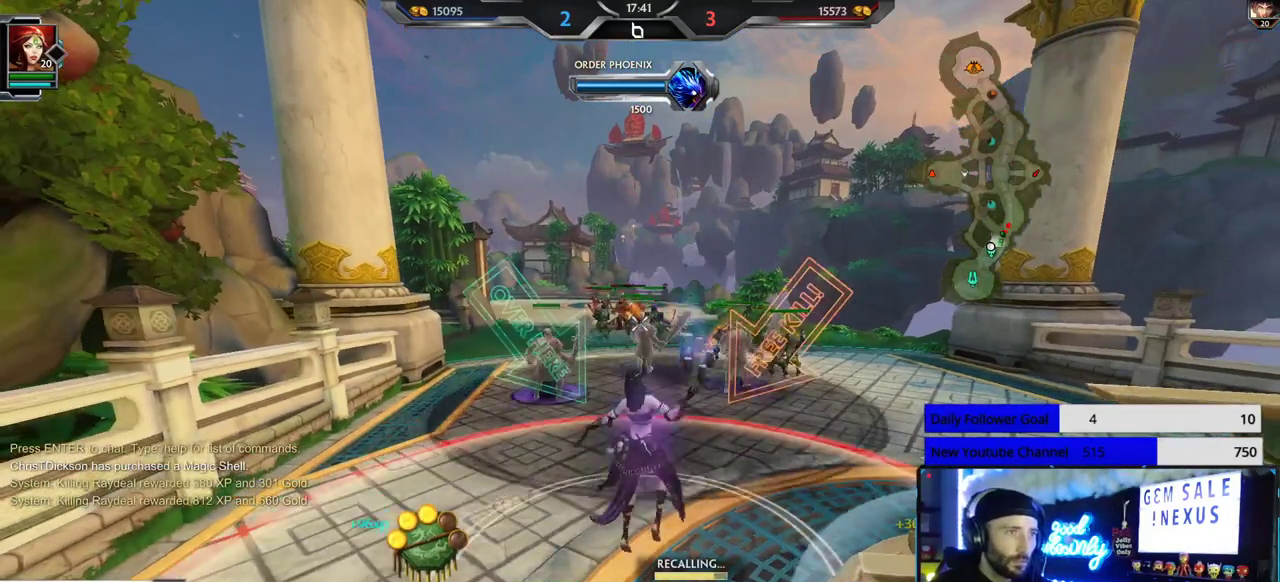
{"dt_ms": 500, "buttons": [], "left_stick": "center", "right_stick": "center", "events": [[50, "DPAD_DOWN", "down"], [150, "DPAD_DOWN", "up"], [217, "DPAD_DOWN", "down"], [300, "DPAD_DOWN", "up"]]}
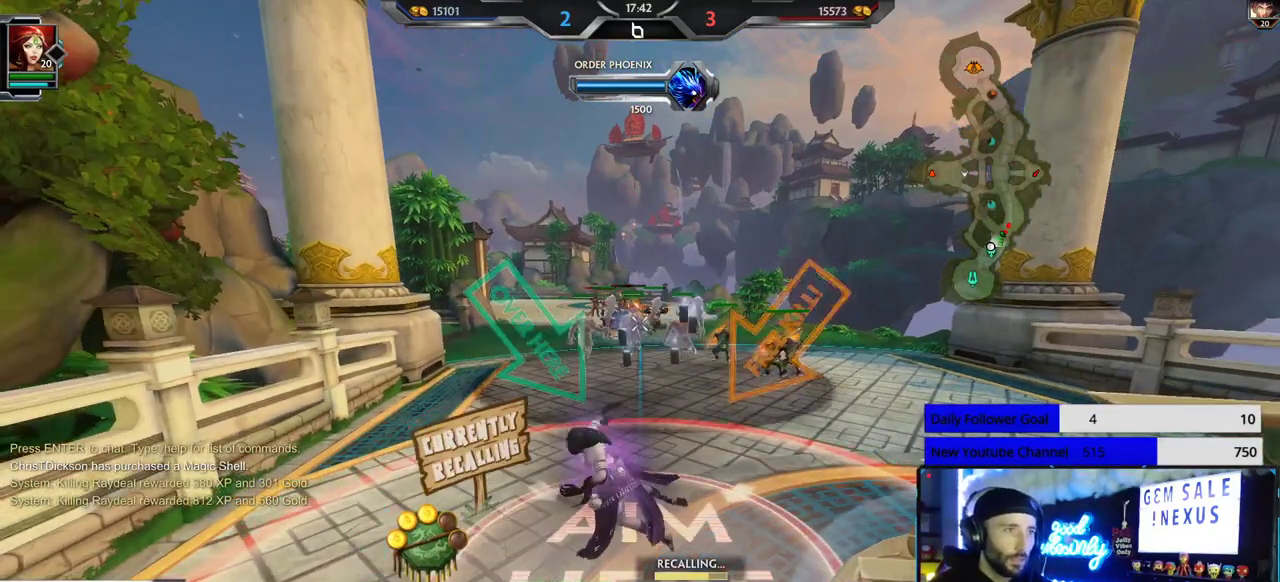
{"dt_ms": 500, "buttons": [], "left_stick": "center", "right_stick": "center", "events": []}
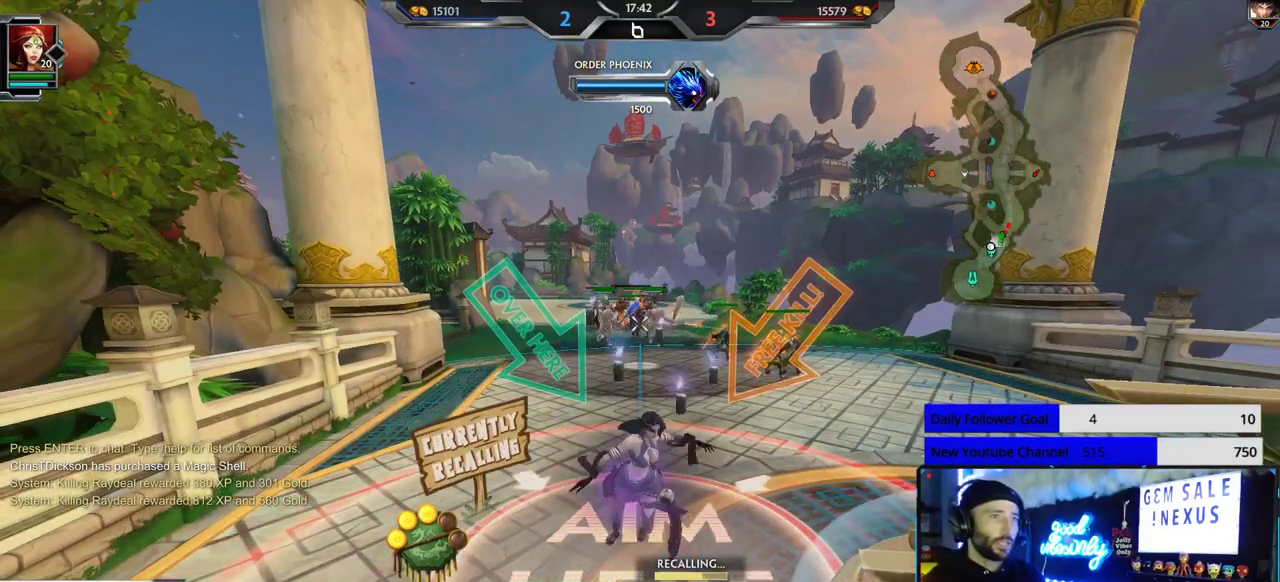
{"dt_ms": 500, "buttons": [], "left_stick": "center", "right_stick": "center", "events": []}
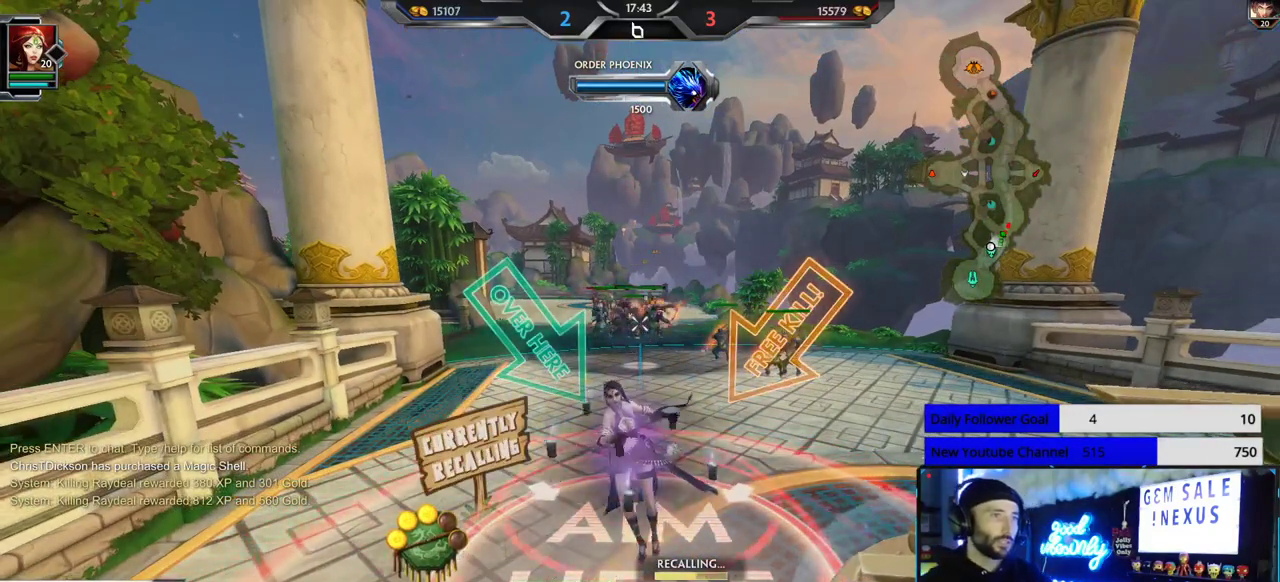
{"dt_ms": 500, "buttons": [], "left_stick": "center", "right_stick": "center", "events": []}
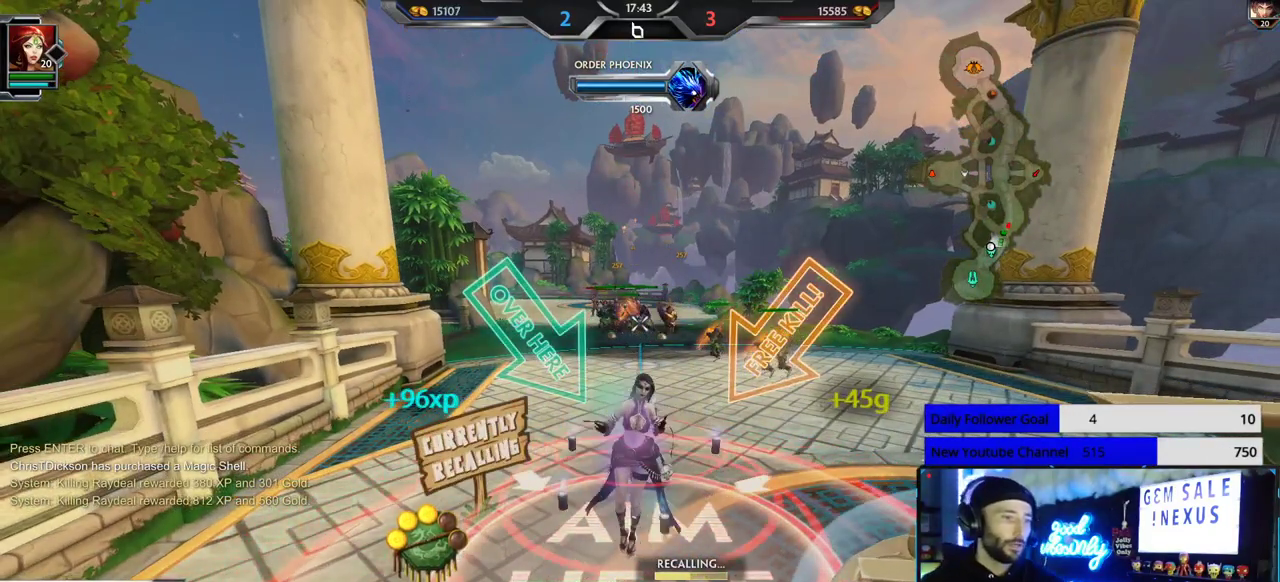
{"dt_ms": 500, "buttons": [], "left_stick": "center", "right_stick": "center", "events": []}
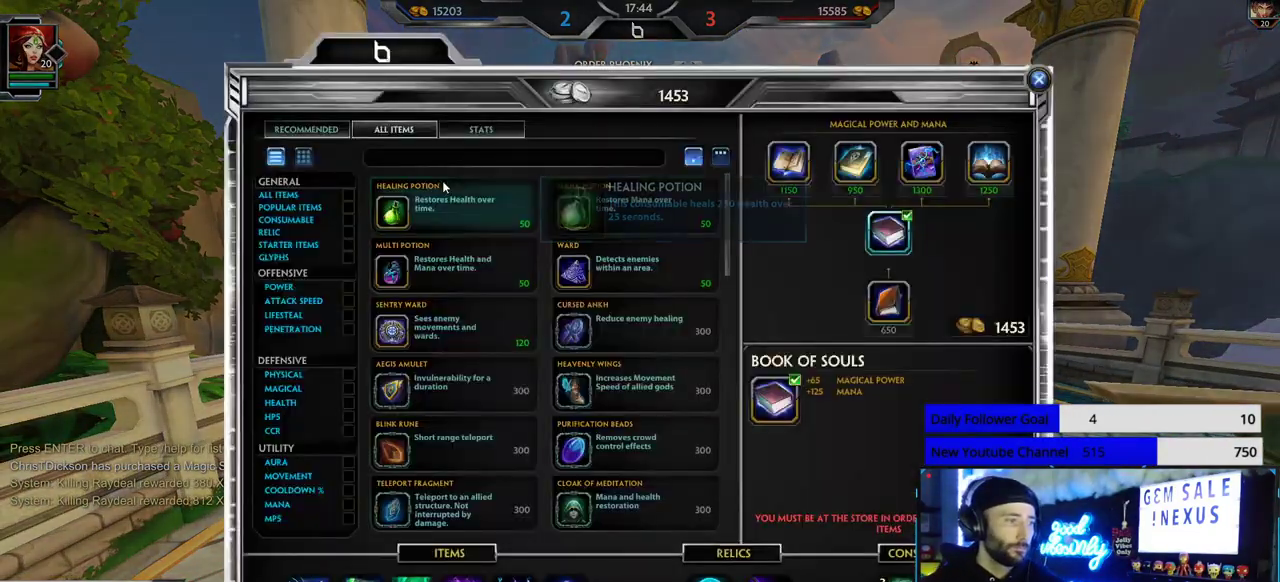
{"dt_ms": 500, "buttons": [], "left_stick": "center", "right_stick": "center", "events": []}
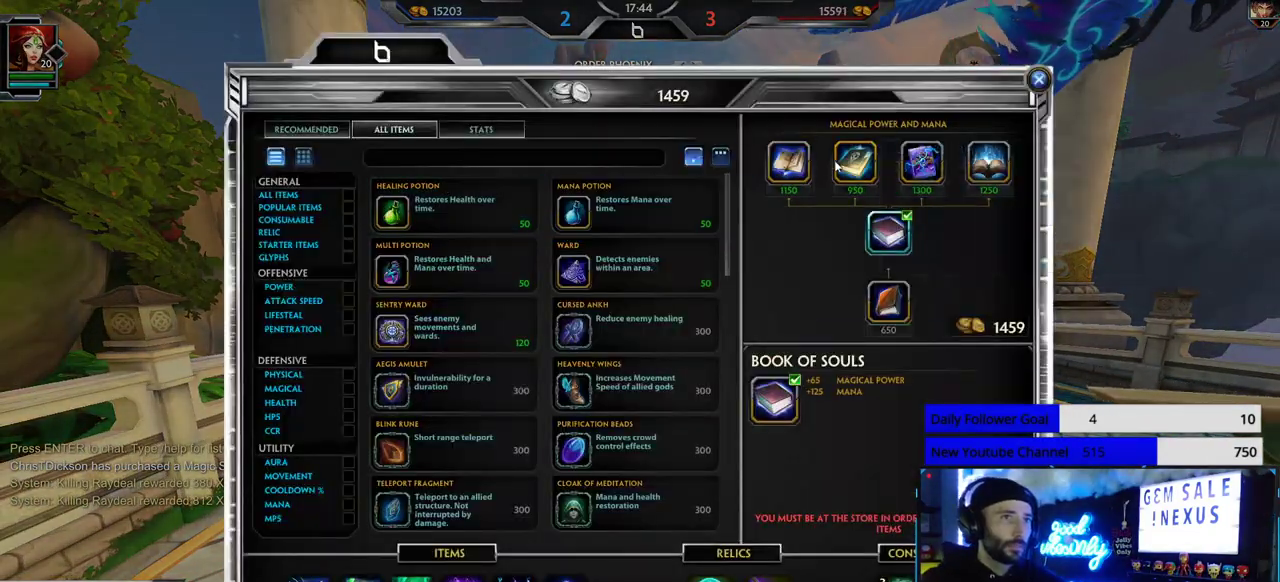
{"dt_ms": 500, "buttons": [], "left_stick": "center", "right_stick": "center", "events": []}
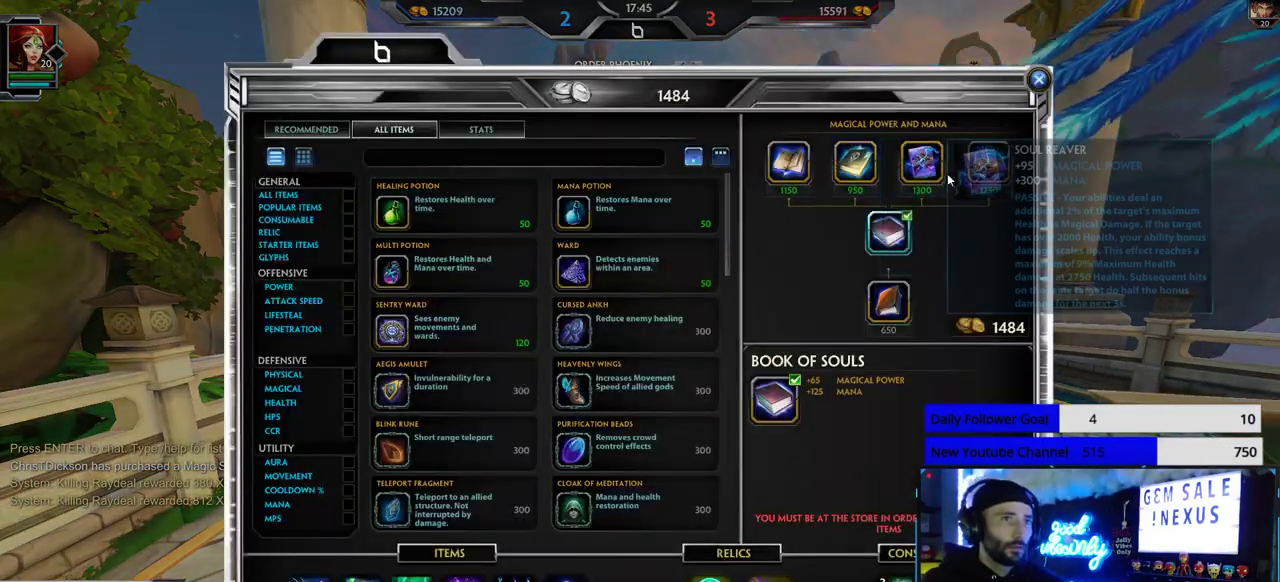
{"dt_ms": 500, "buttons": [], "left_stick": "center", "right_stick": "center", "events": []}
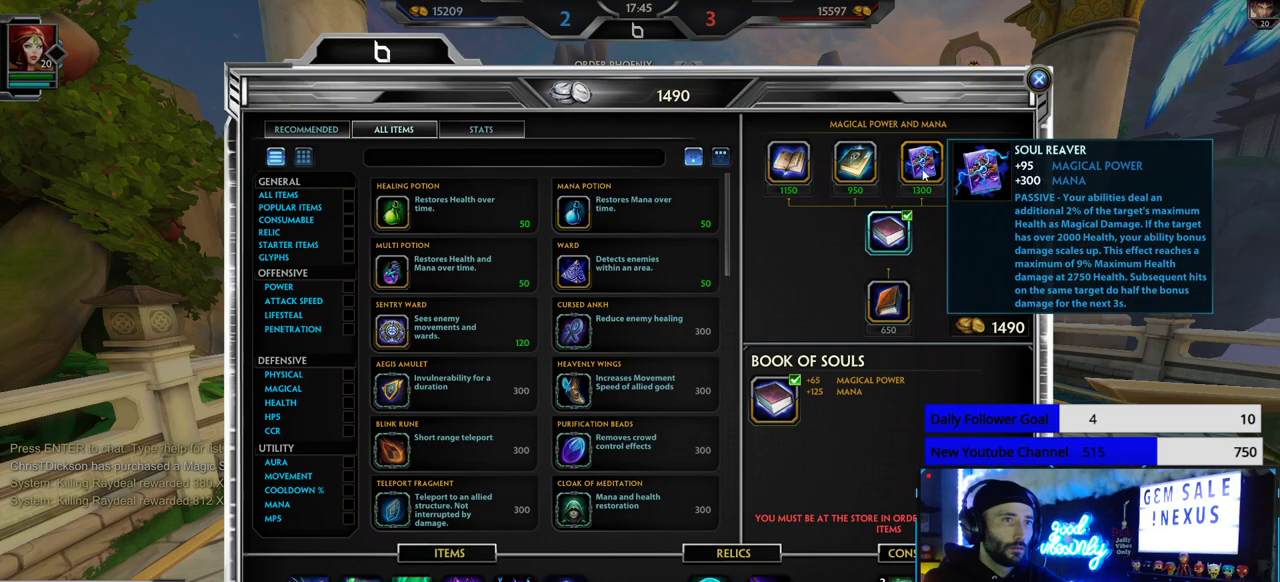
{"dt_ms": 500, "buttons": [], "left_stick": "center", "right_stick": "center", "events": []}
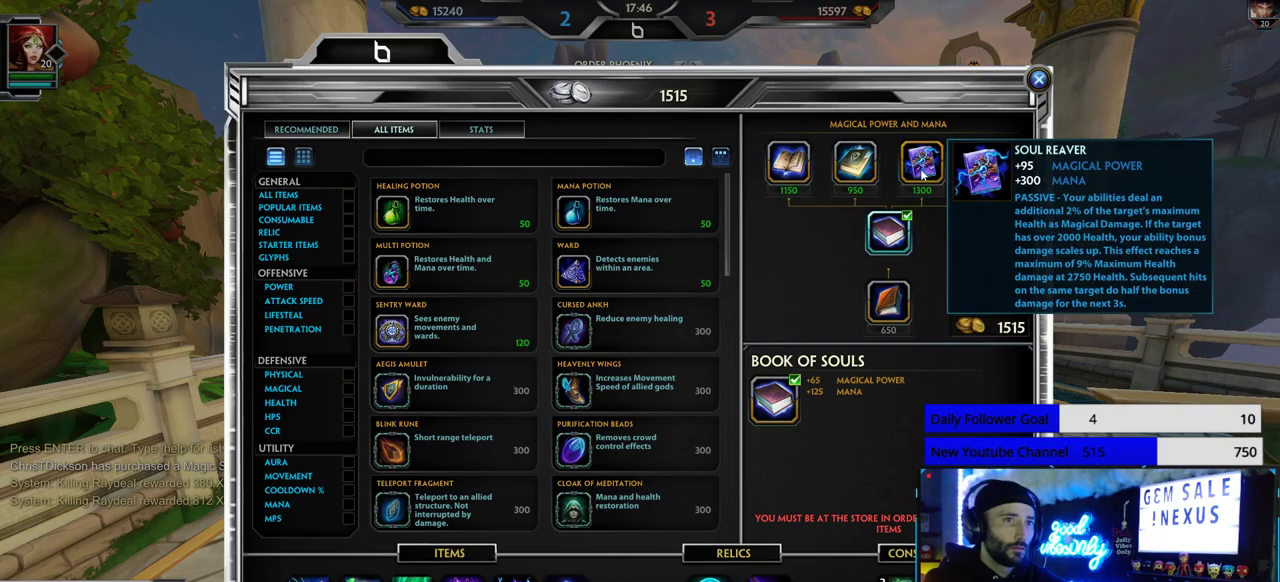
{"dt_ms": 500, "buttons": [], "left_stick": "center", "right_stick": "center", "events": []}
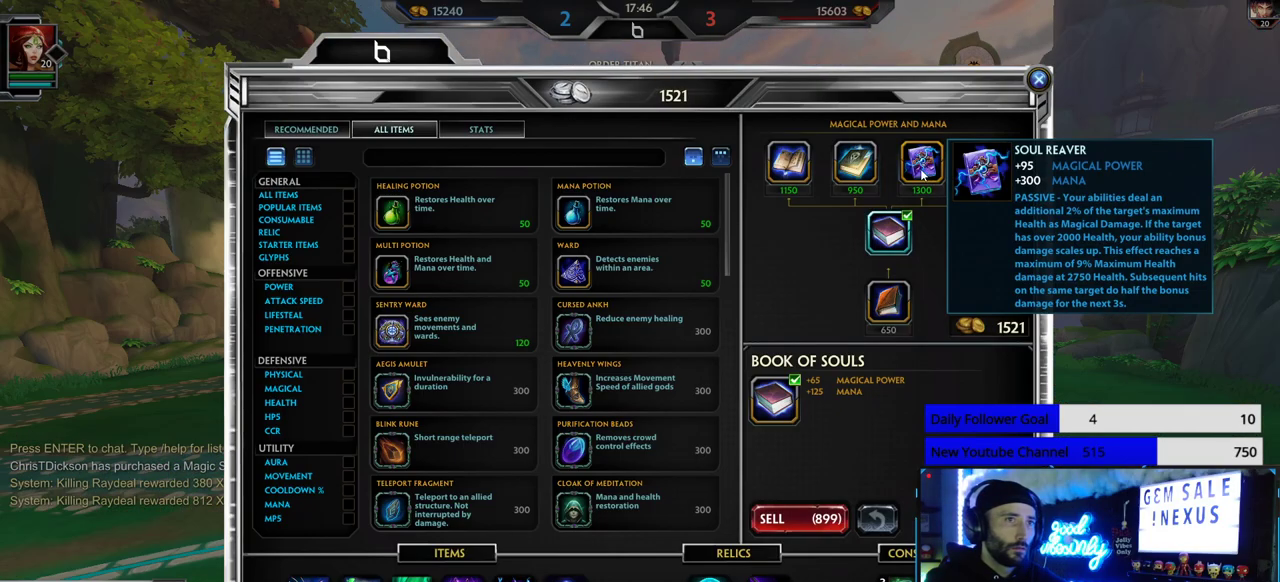
{"dt_ms": 500, "buttons": [], "left_stick": "center", "right_stick": "center", "events": []}